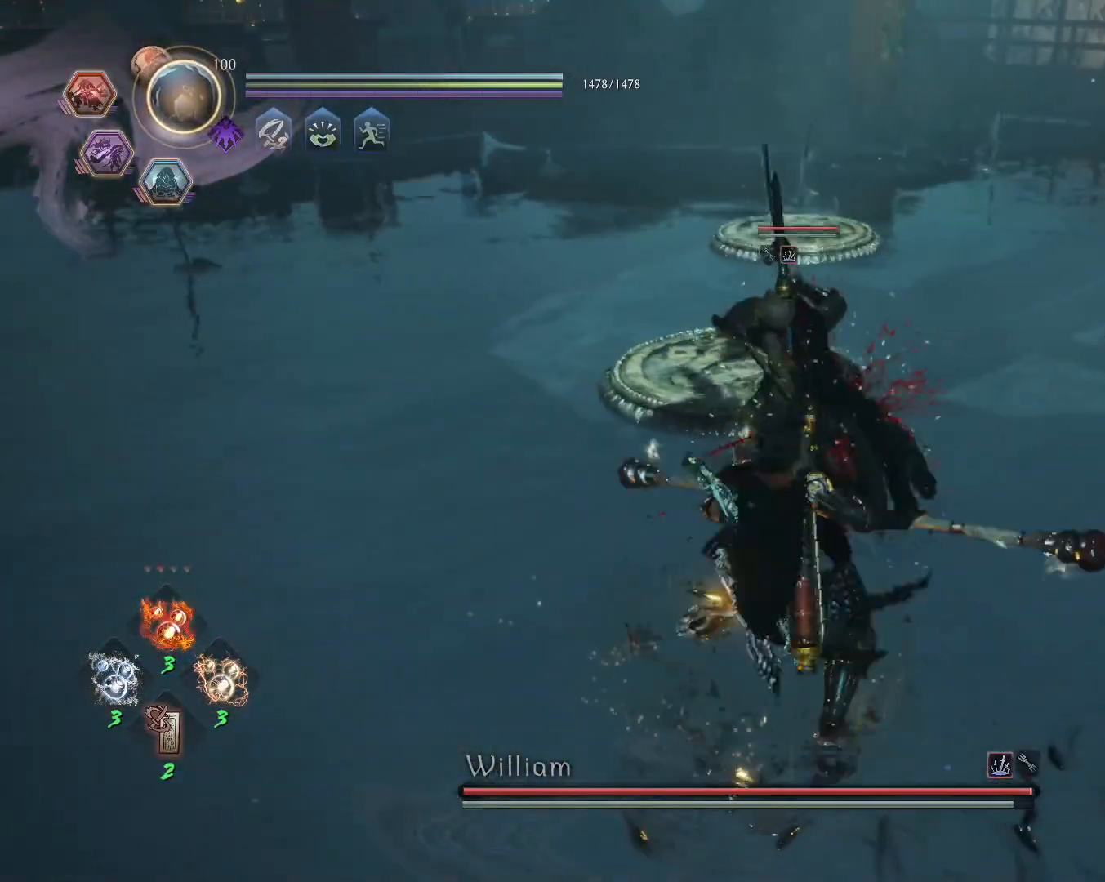
Gameplay with a controller (PlayStation layout); each line is a JSON object with the inputs held at the frame after it. "events" lists button and stick changes between this image and that frame as [ms after this image, input, new state], when the widget could be followed in between.
{"buttons": ["SQUARE"], "left_stick": "center", "right_stick": "center", "events": [[17, "SQUARE", "down"]]}
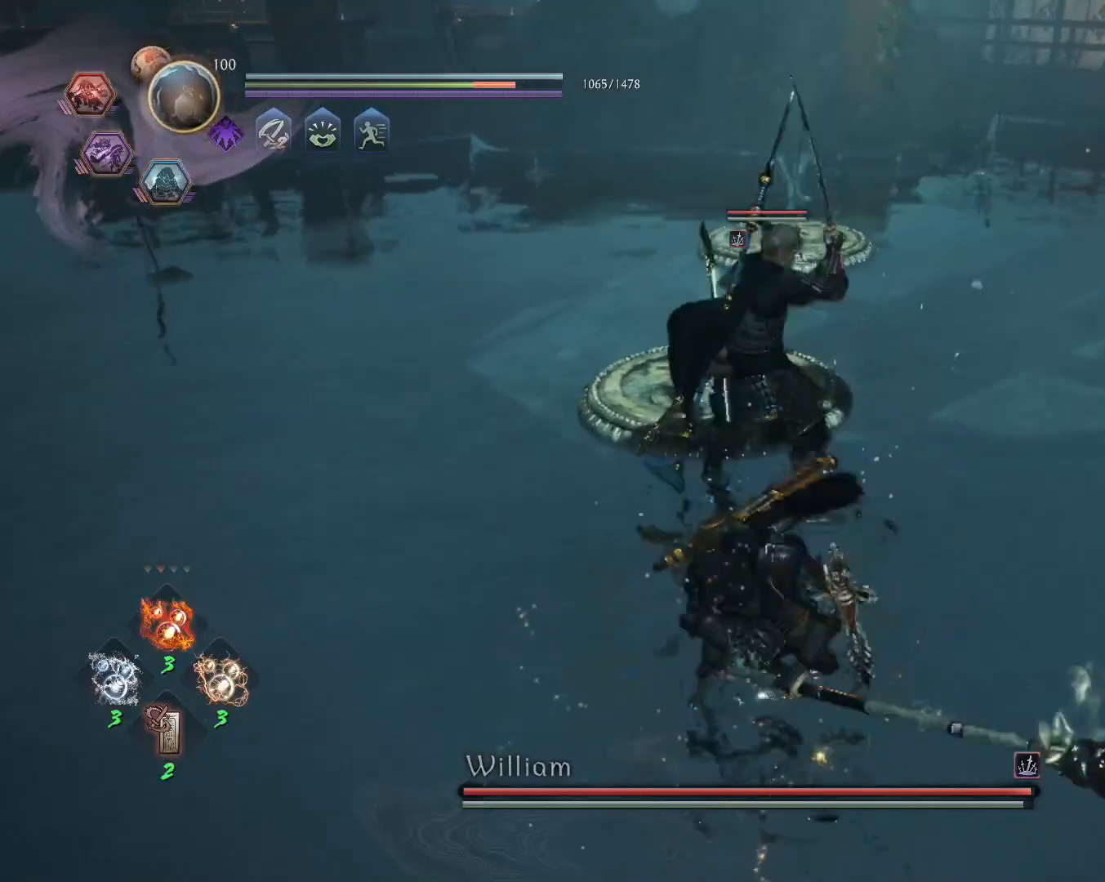
{"buttons": [], "left_stick": "center", "right_stick": "center", "events": [[167, "SQUARE", "up"]]}
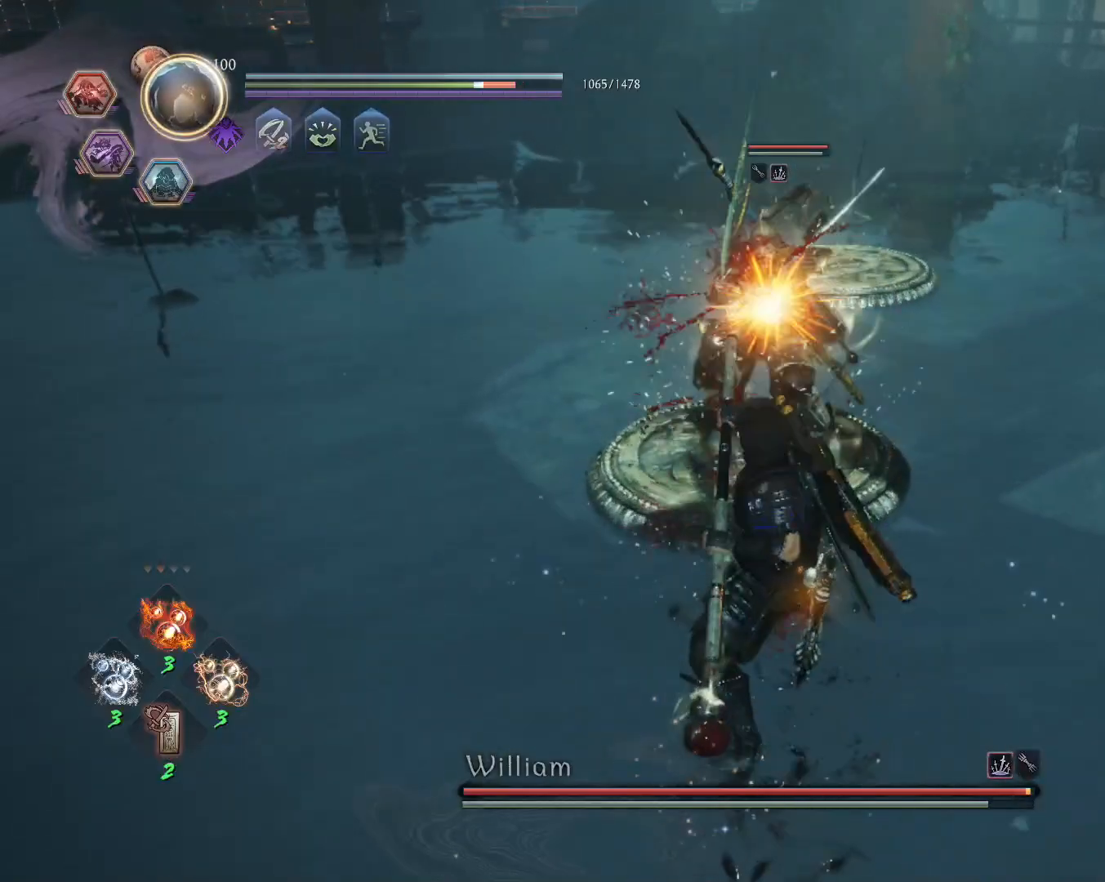
{"buttons": ["SQUARE", "L1"], "left_stick": "up", "right_stick": "center", "events": [[67, "R1", "down"], [117, "SQUARE", "down"], [117, "left_stick", "up"], [133, "L1", "down"], [150, "CROSS", "down"], [150, "SQUARE", "up"], [167, "CROSS", "up"], [167, "R1", "up"], [250, "CROSS", "down"], [267, "R1", "down"], [317, "CIRCLE", "down"], [350, "CROSS", "up"], [383, "CIRCLE", "up"], [400, "R1", "up"], [450, "SQUARE", "down"]]}
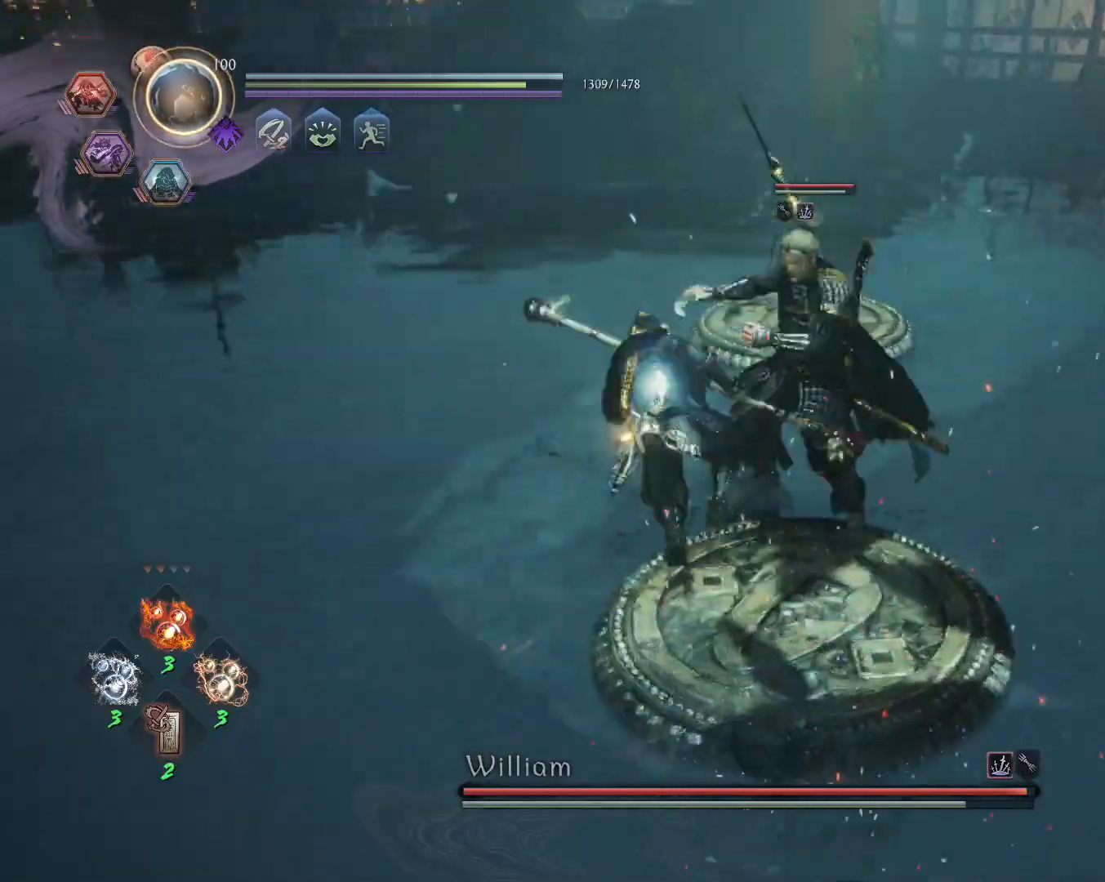
{"buttons": ["SQUARE", "L1"], "left_stick": "up", "right_stick": "center", "events": []}
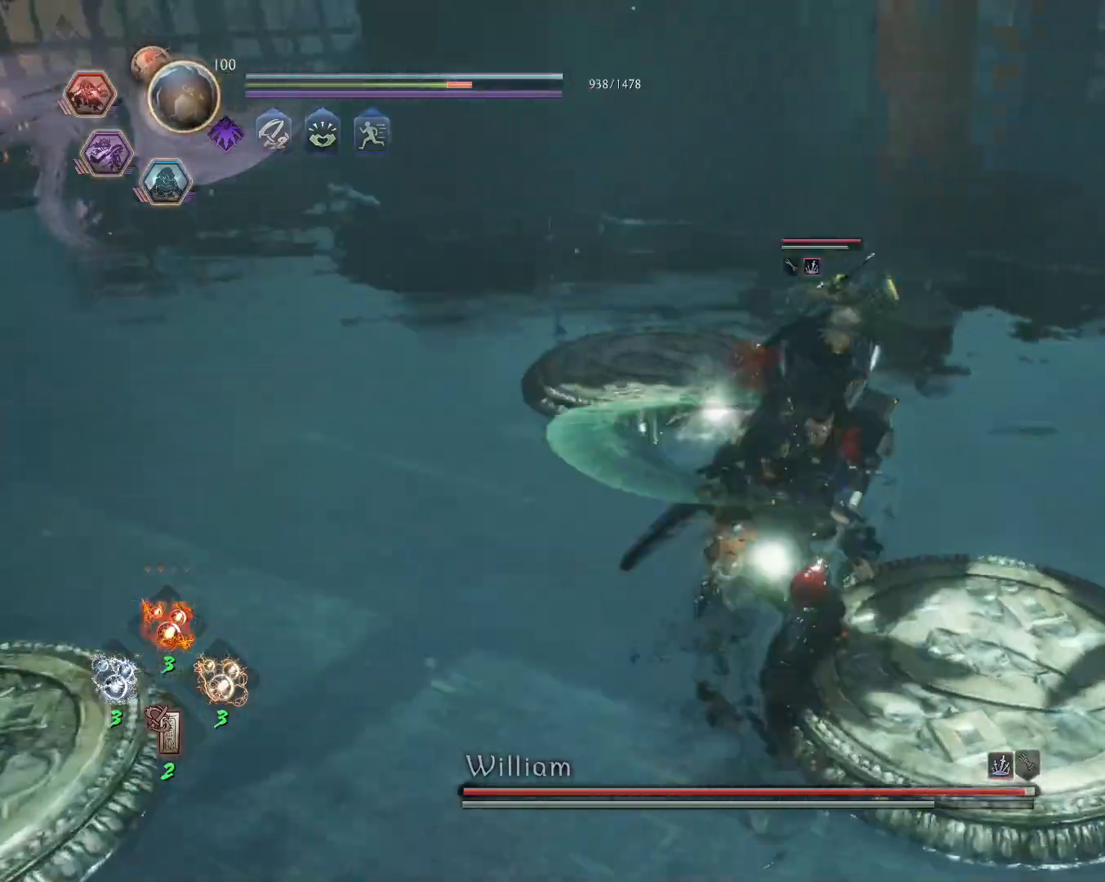
{"buttons": [], "left_stick": "up", "right_stick": "center", "events": [[50, "SQUARE", "up"], [83, "L1", "up"], [150, "left_stick", "center"], [250, "left_stick", "up"], [317, "CROSS", "down"], [417, "CROSS", "up"]]}
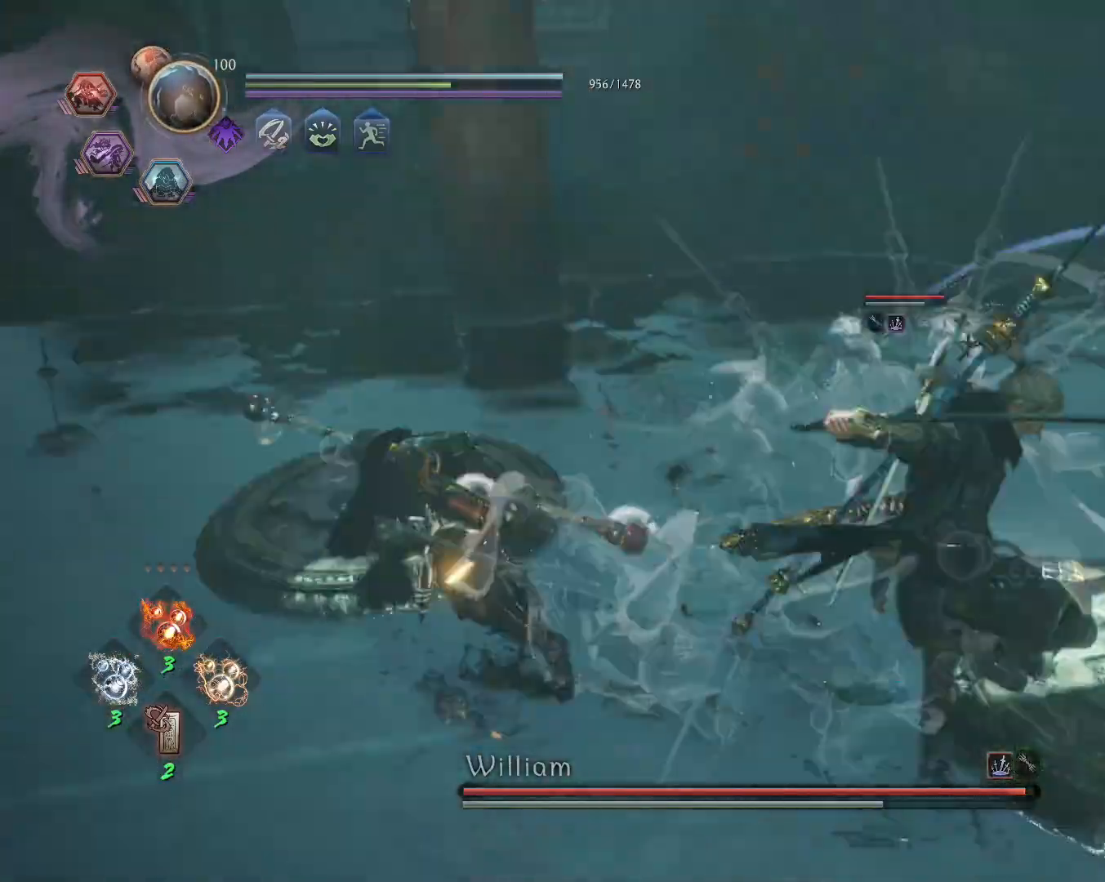
{"buttons": ["L1", "R1"], "left_stick": "up", "right_stick": "center", "events": [[100, "L1", "down"], [467, "R1", "down"]]}
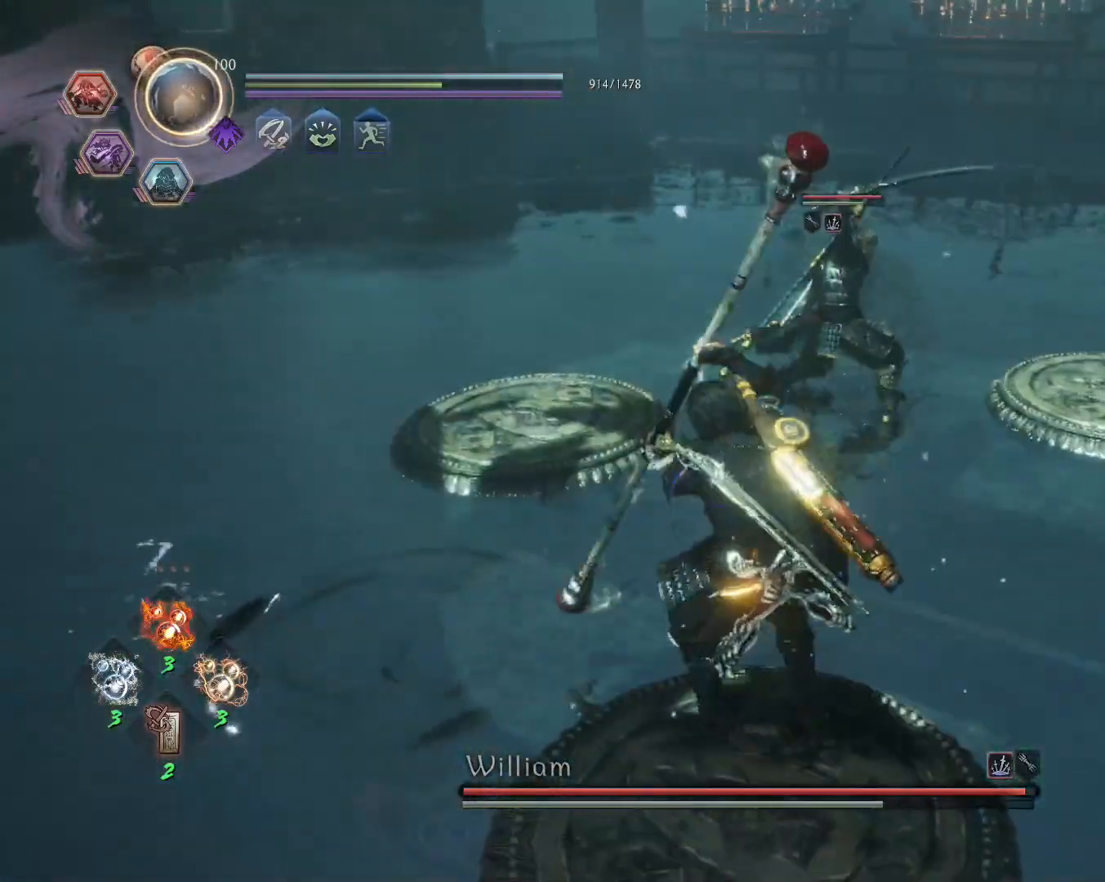
{"buttons": [], "left_stick": "up", "right_stick": "center", "events": [[50, "R1", "up"], [117, "CROSS", "down"], [233, "CROSS", "up"], [233, "L1", "up"], [300, "SQUARE", "down"], [383, "SQUARE", "up"]]}
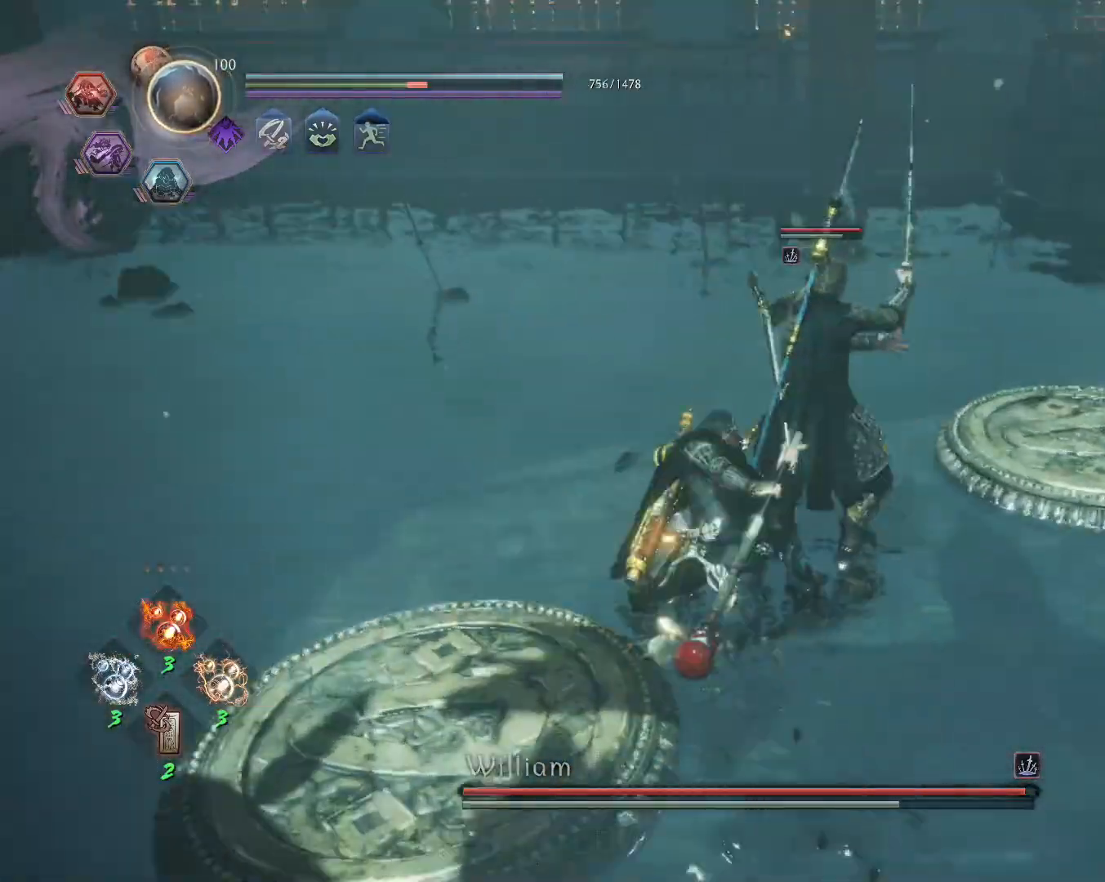
{"buttons": ["R1"], "left_stick": "center", "right_stick": "center", "events": [[200, "left_stick", "center"], [233, "R1", "down"], [267, "SQUARE", "down"], [317, "SQUARE", "up"], [333, "R1", "up"], [383, "SQUARE", "down"], [467, "R1", "down"], [467, "SQUARE", "up"]]}
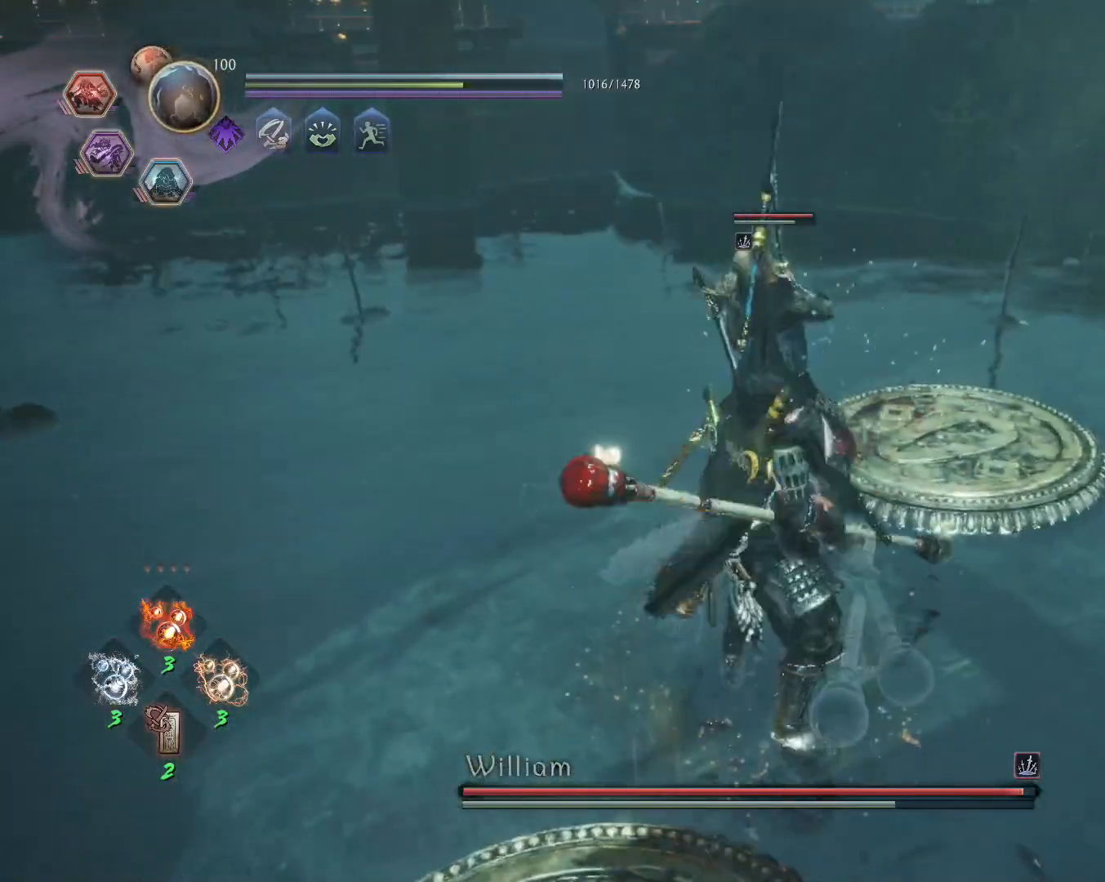
{"buttons": ["R1"], "left_stick": "center", "right_stick": "center", "events": [[33, "TRIANGLE", "down"], [133, "TRIANGLE", "up"]]}
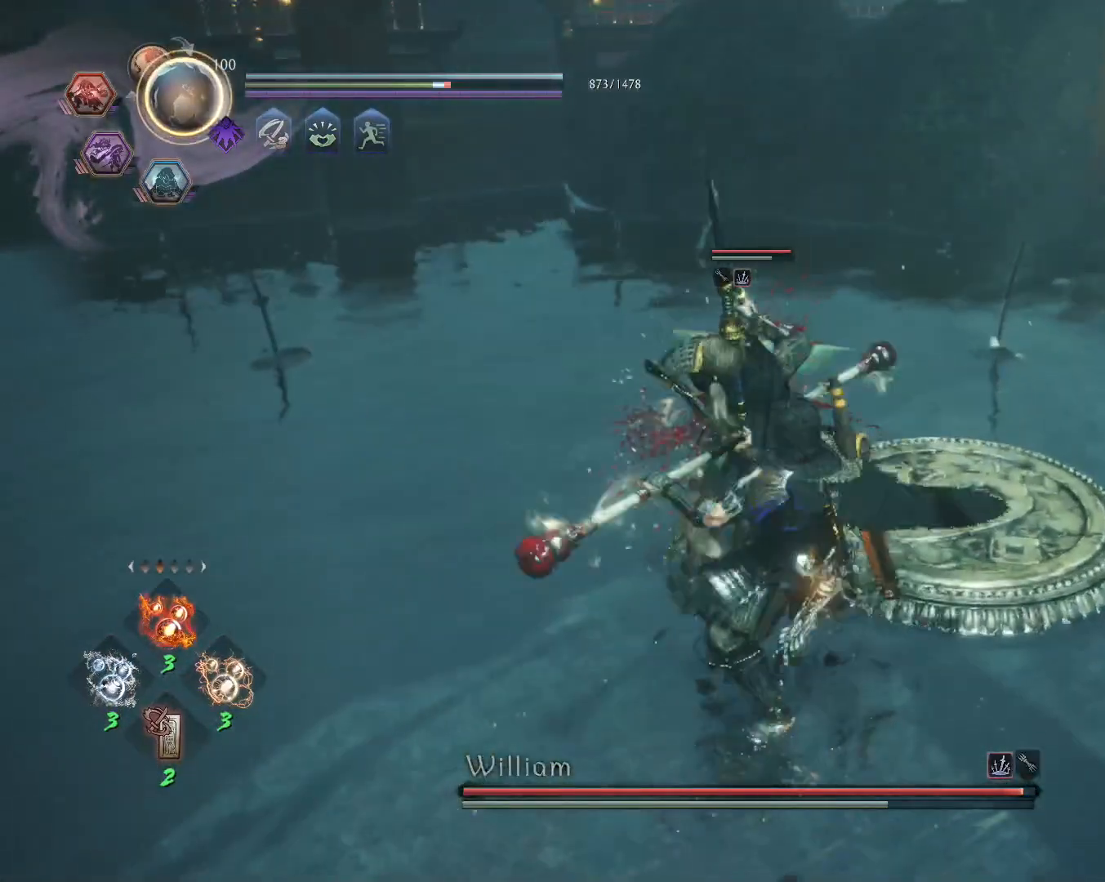
{"buttons": ["TRIANGLE"], "left_stick": "center", "right_stick": "center", "events": [[33, "SQUARE", "down"], [100, "R1", "up"], [117, "SQUARE", "up"], [150, "TRIANGLE", "down"]]}
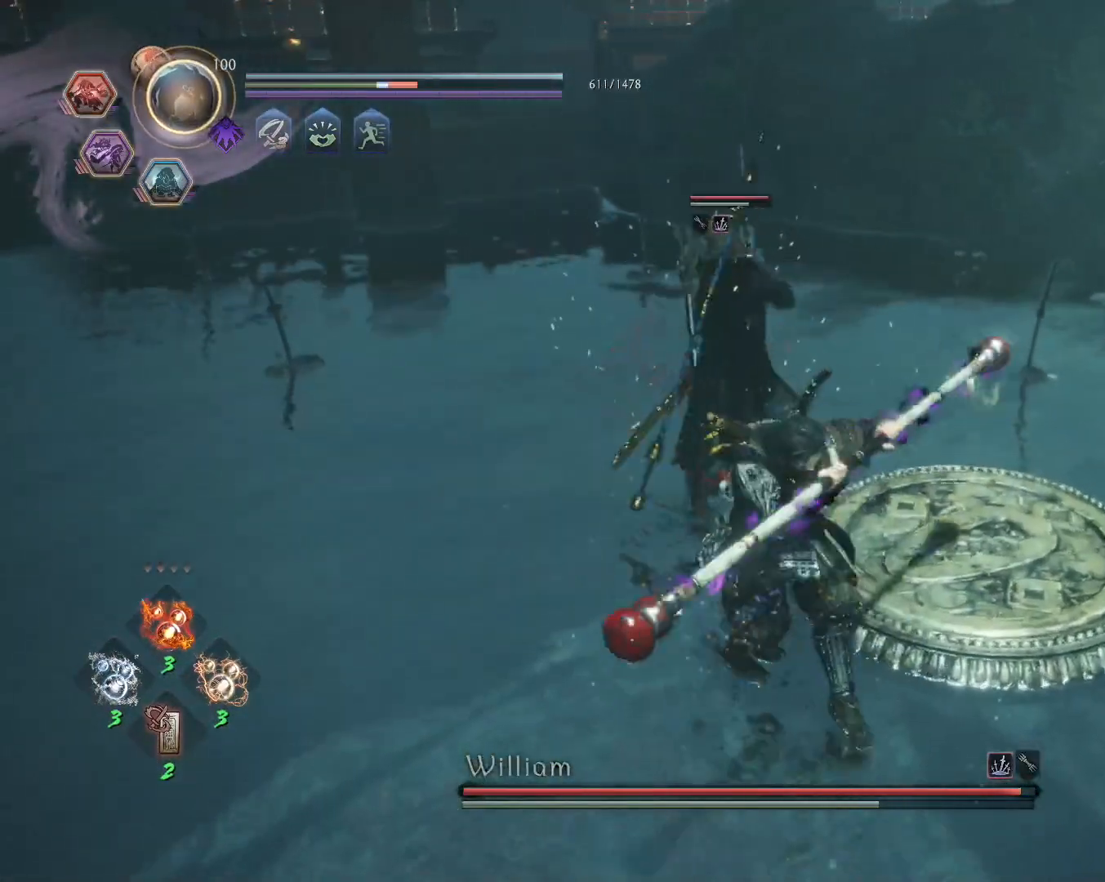
{"buttons": [], "left_stick": "center", "right_stick": "center", "events": [[350, "TRIANGLE", "up"]]}
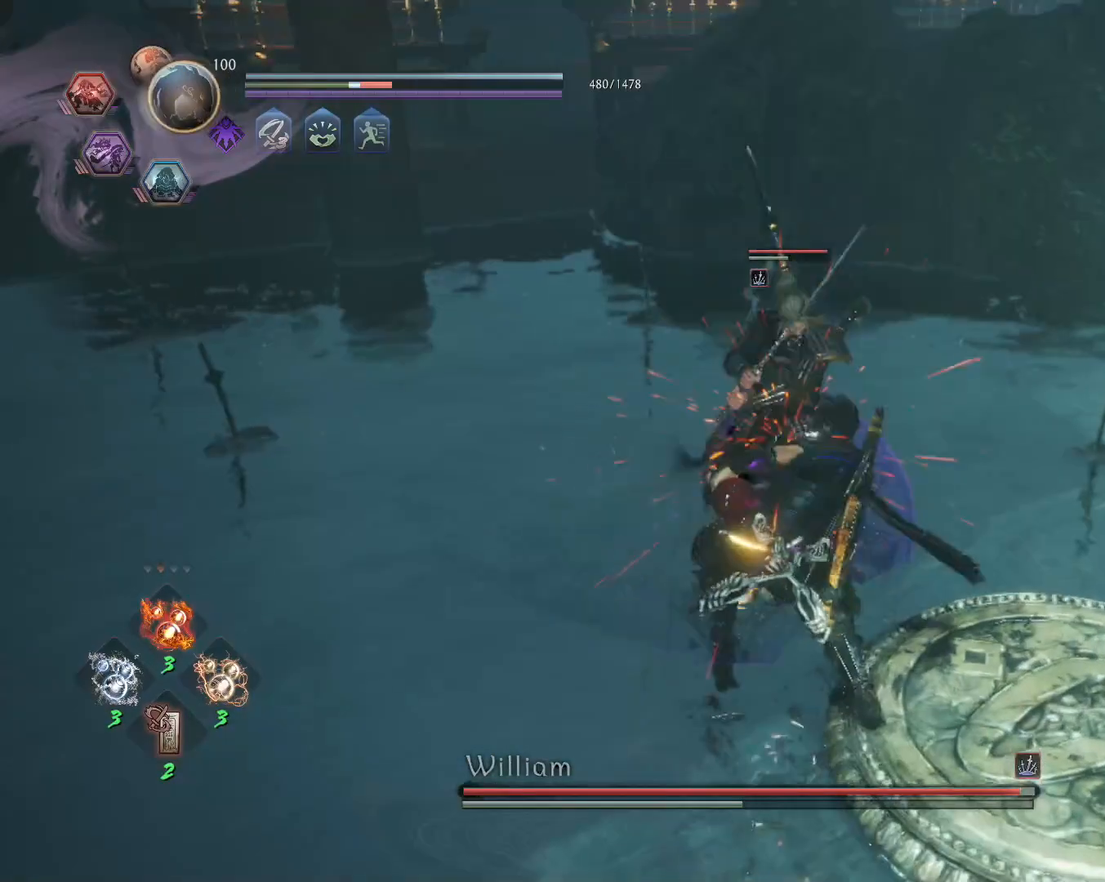
{"buttons": ["TRIANGLE", "R1"], "left_stick": "center", "right_stick": "center", "events": [[217, "TRIANGLE", "down"], [283, "TRIANGLE", "up"], [417, "R1", "down"], [467, "TRIANGLE", "down"]]}
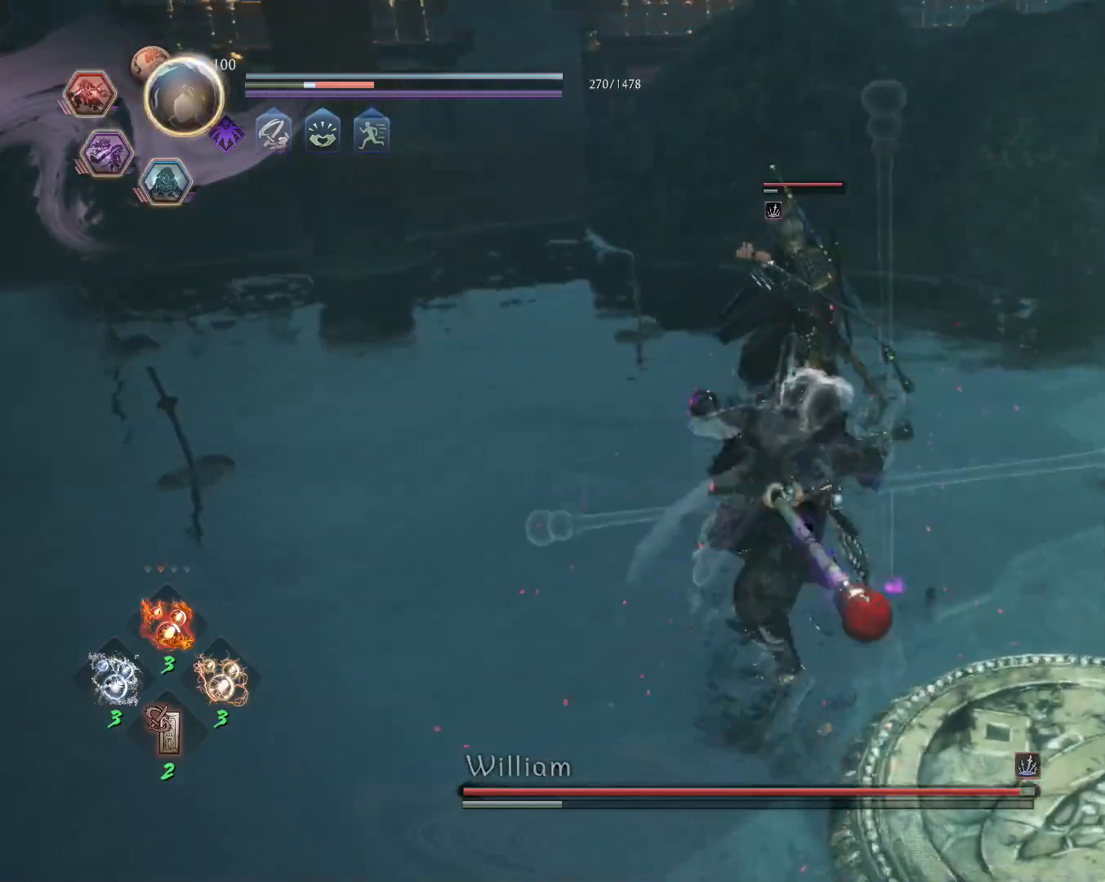
{"buttons": [], "left_stick": "center", "right_stick": "center", "events": [[100, "TRIANGLE", "up"], [117, "R1", "up"]]}
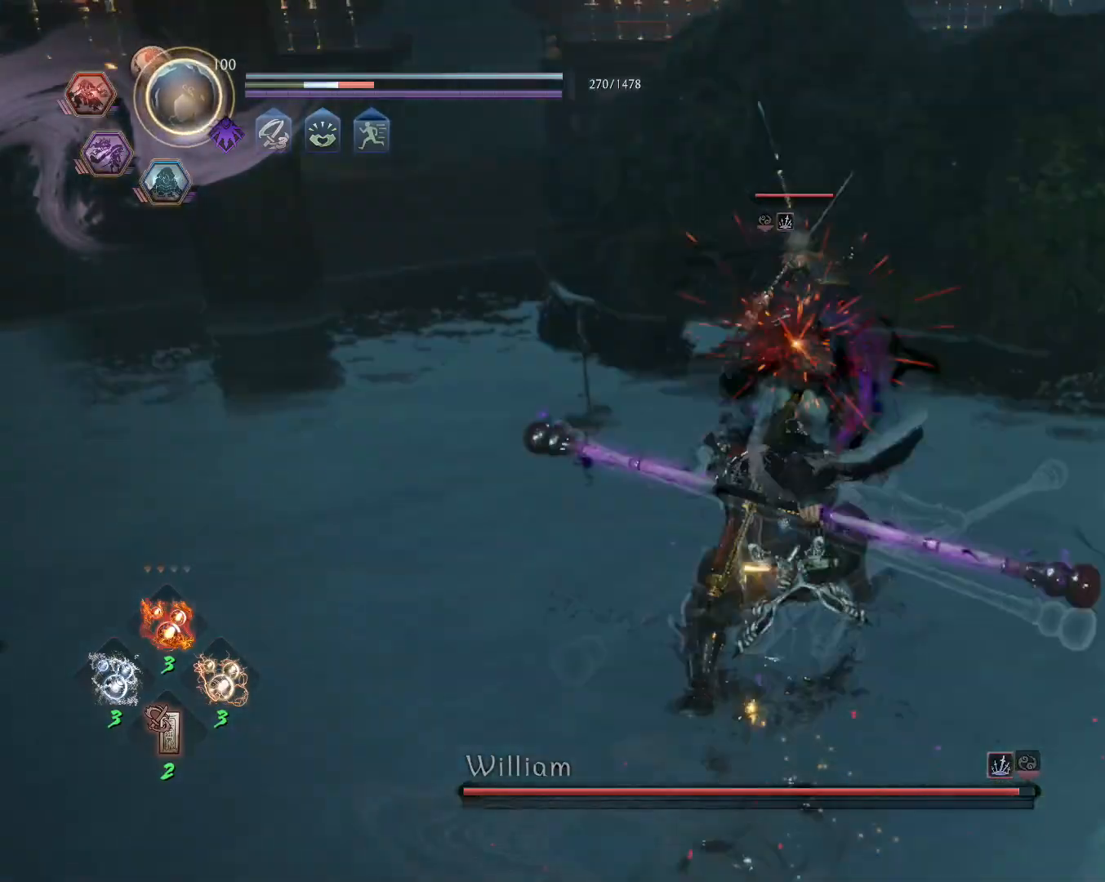
{"buttons": ["SQUARE", "L1"], "left_stick": "center", "right_stick": "center", "events": [[183, "R1", "down"], [217, "TRIANGLE", "down"], [233, "SQUARE", "down"], [250, "CROSS", "down"], [250, "L1", "down"], [267, "TRIANGLE", "up"], [300, "SQUARE", "up"], [317, "R1", "up"], [333, "CROSS", "up"], [383, "SQUARE", "down"]]}
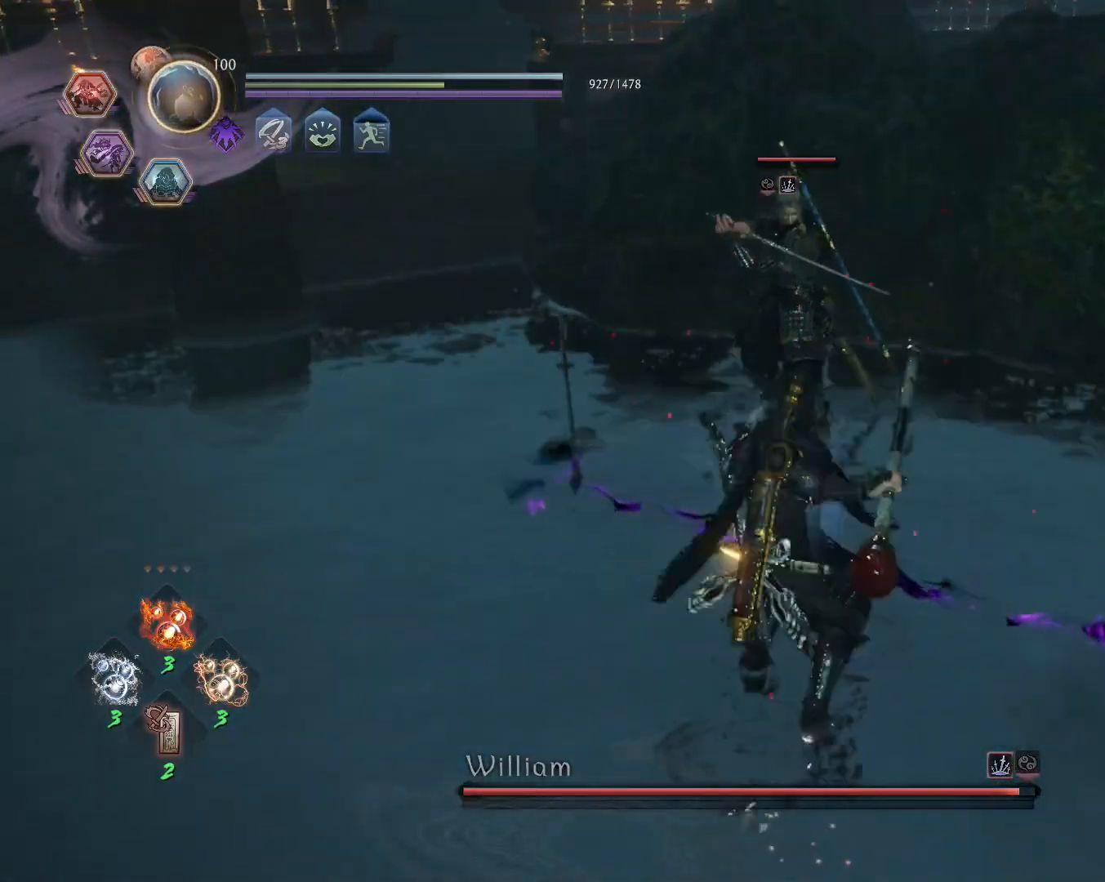
{"buttons": [], "left_stick": "center", "right_stick": "center", "events": [[433, "L1", "up"], [433, "SQUARE", "up"]]}
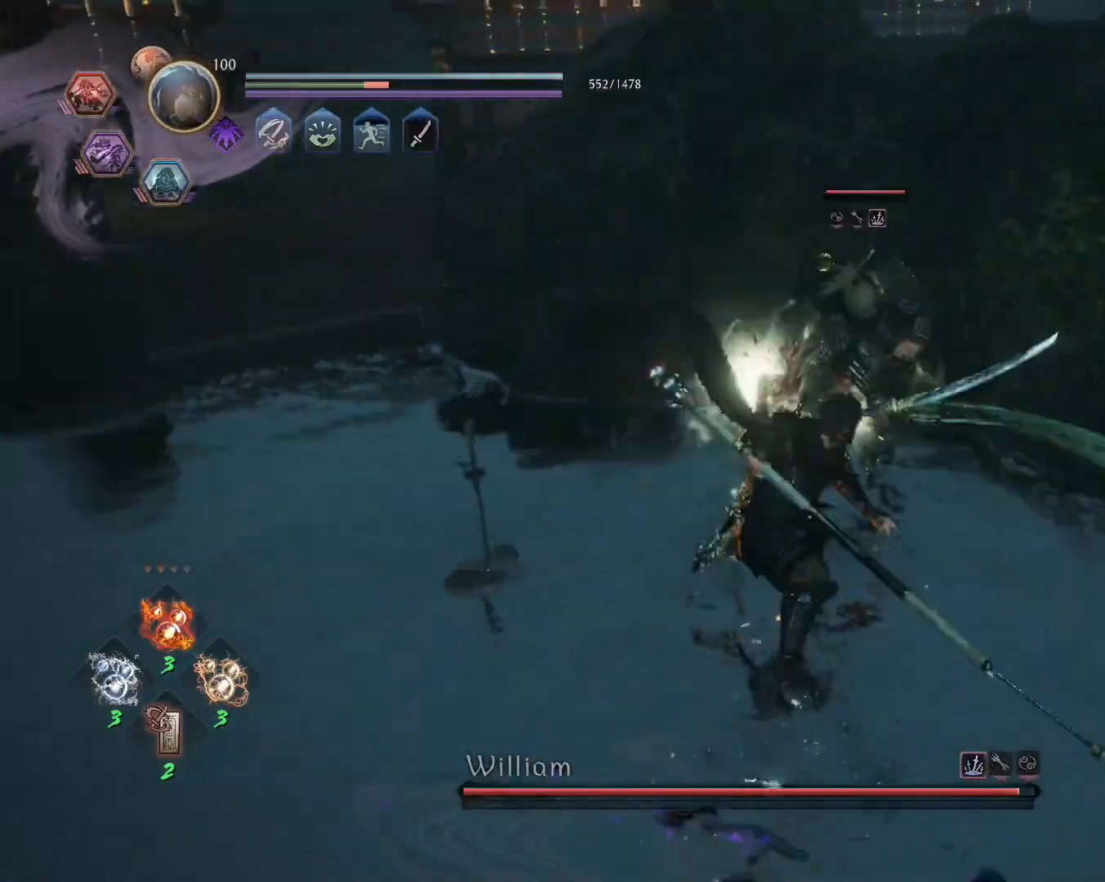
{"buttons": ["SQUARE", "L1"], "left_stick": "center", "right_stick": "center", "events": [[283, "R1", "down"], [317, "TRIANGLE", "down"], [350, "L1", "down"], [400, "R1", "up"], [400, "TRIANGLE", "up"], [483, "SQUARE", "down"]]}
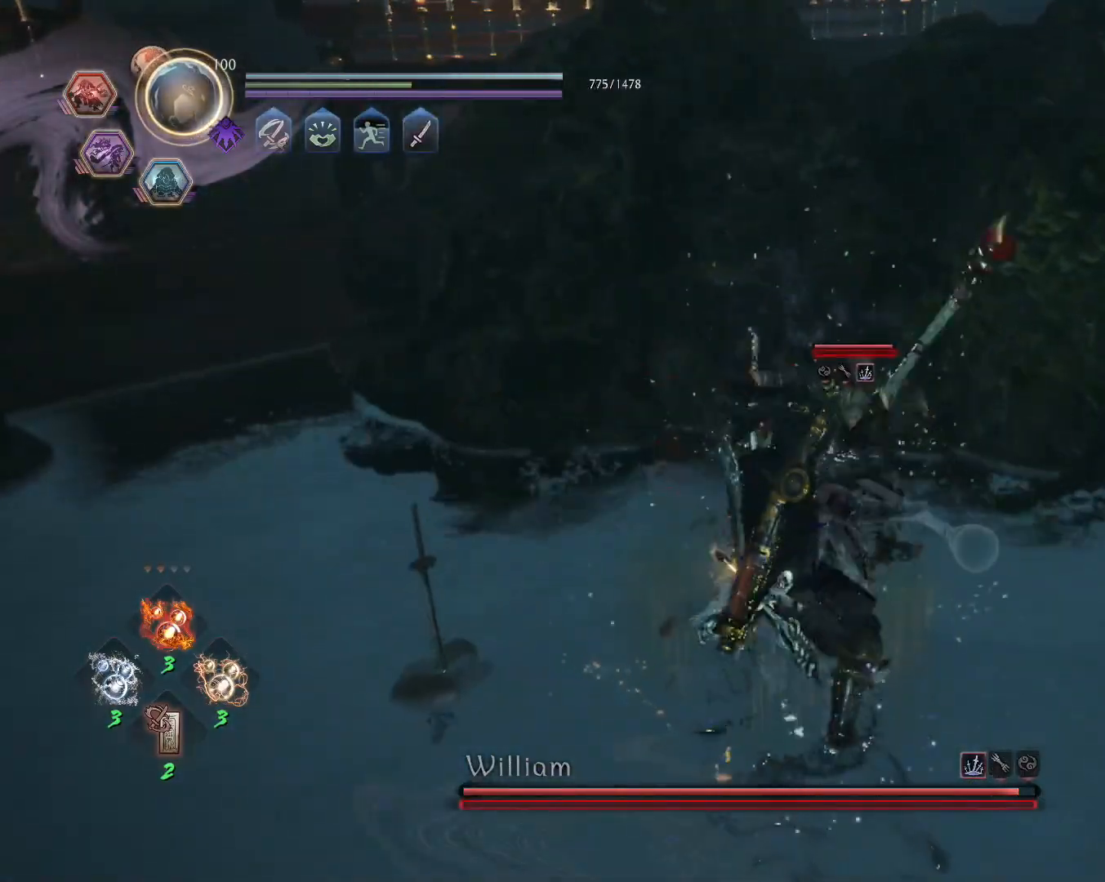
{"buttons": ["SQUARE", "L1"], "left_stick": "center", "right_stick": "center", "events": []}
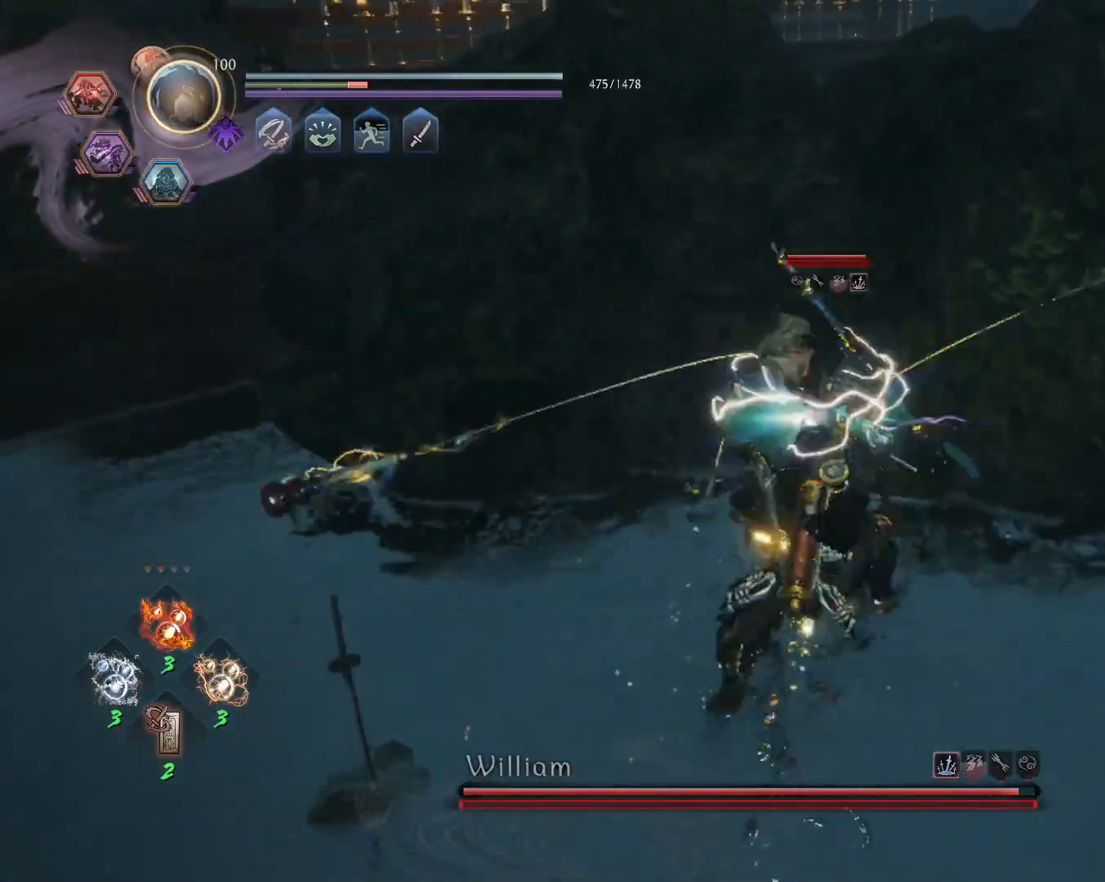
{"buttons": ["SQUARE", "L1"], "left_stick": "center", "right_stick": "center", "events": [[333, "SQUARE", "up"], [367, "SQUARE", "down"]]}
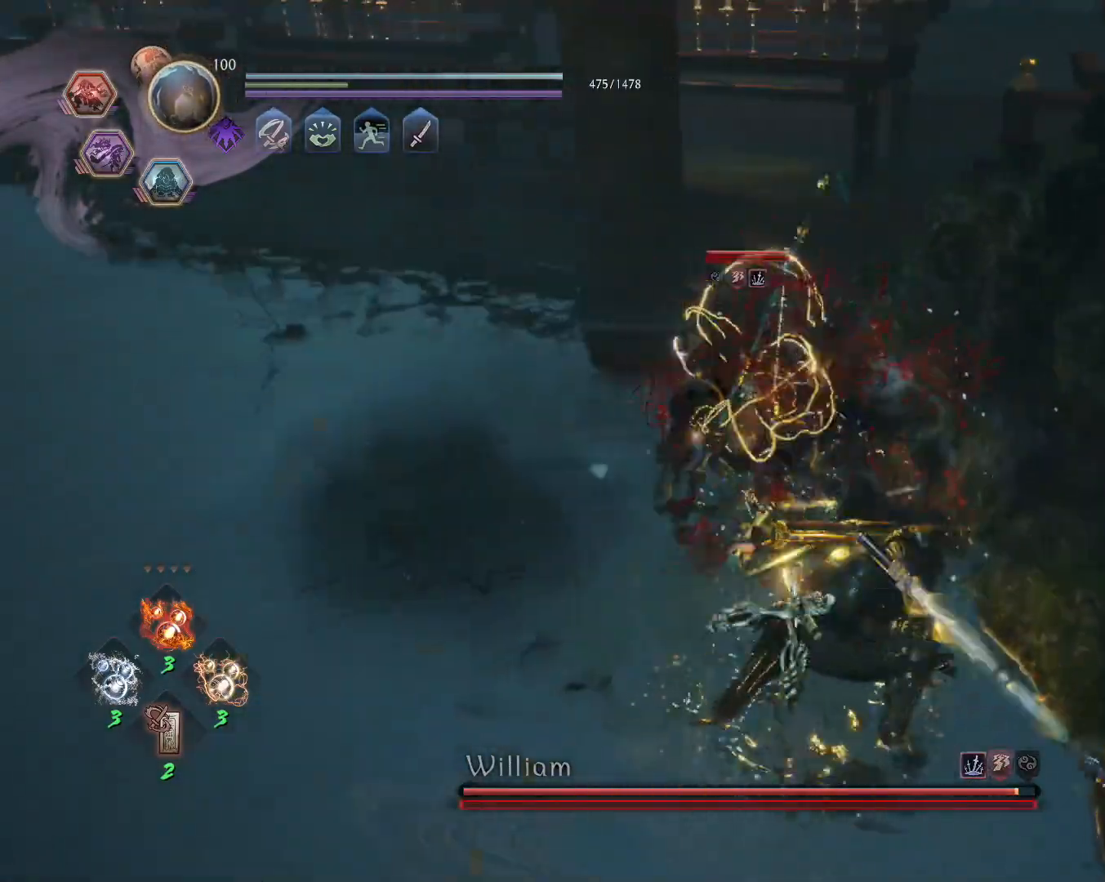
{"buttons": ["SQUARE", "L1"], "left_stick": "center", "right_stick": "center", "events": []}
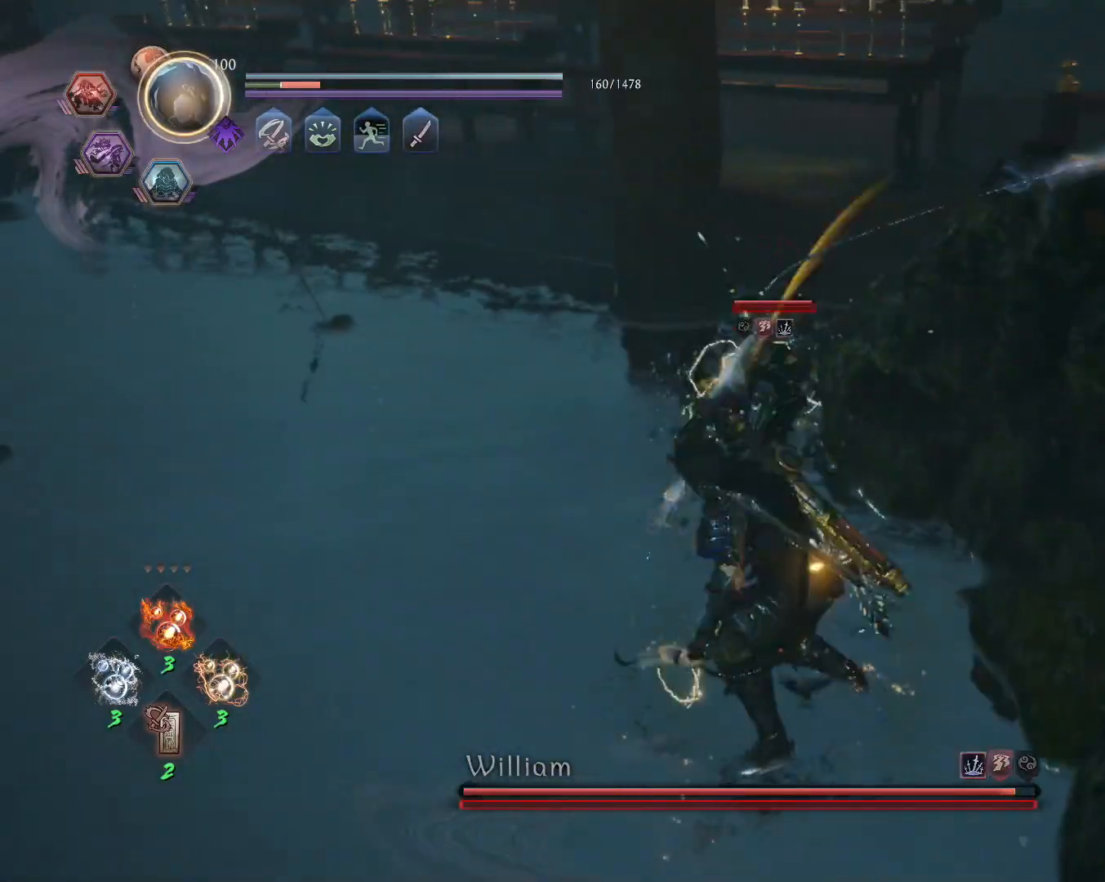
{"buttons": ["SQUARE", "L1"], "left_stick": "center", "right_stick": "center", "events": []}
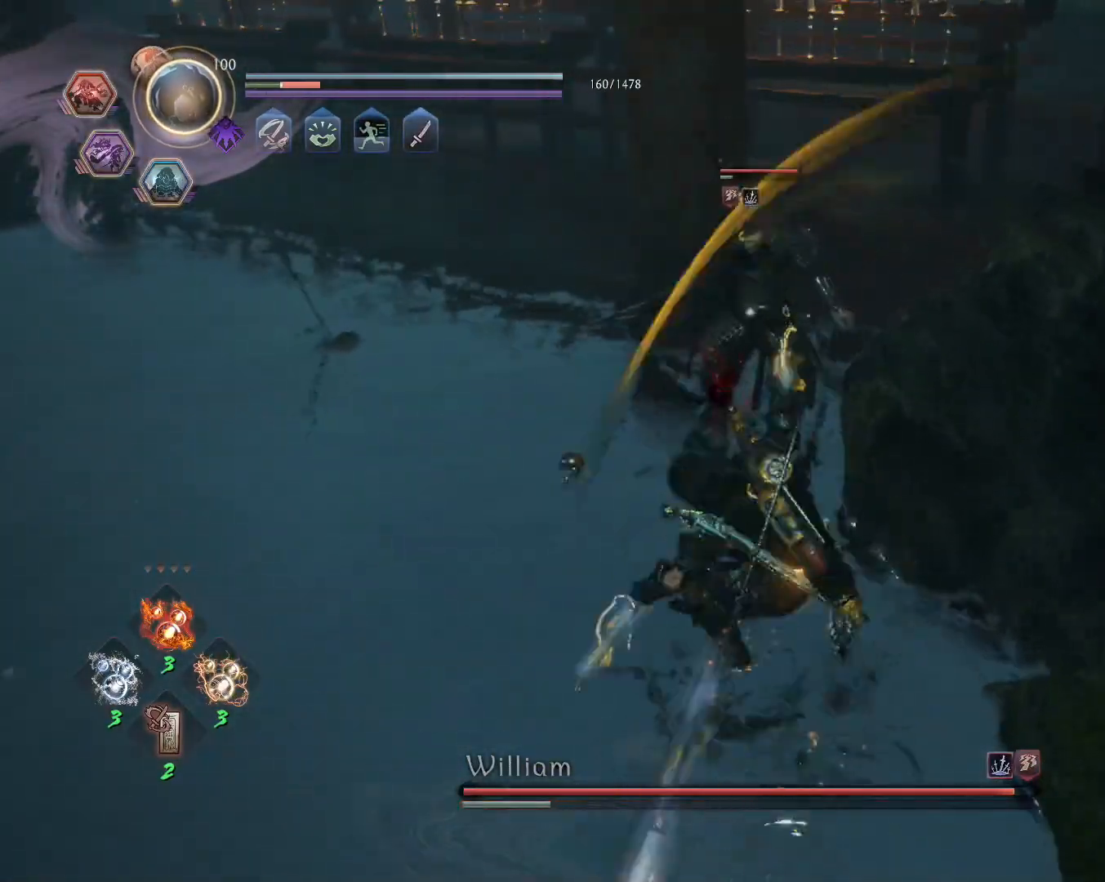
{"buttons": ["SQUARE", "L1"], "left_stick": "center", "right_stick": "center", "events": [[233, "SQUARE", "up"], [317, "SQUARE", "down"]]}